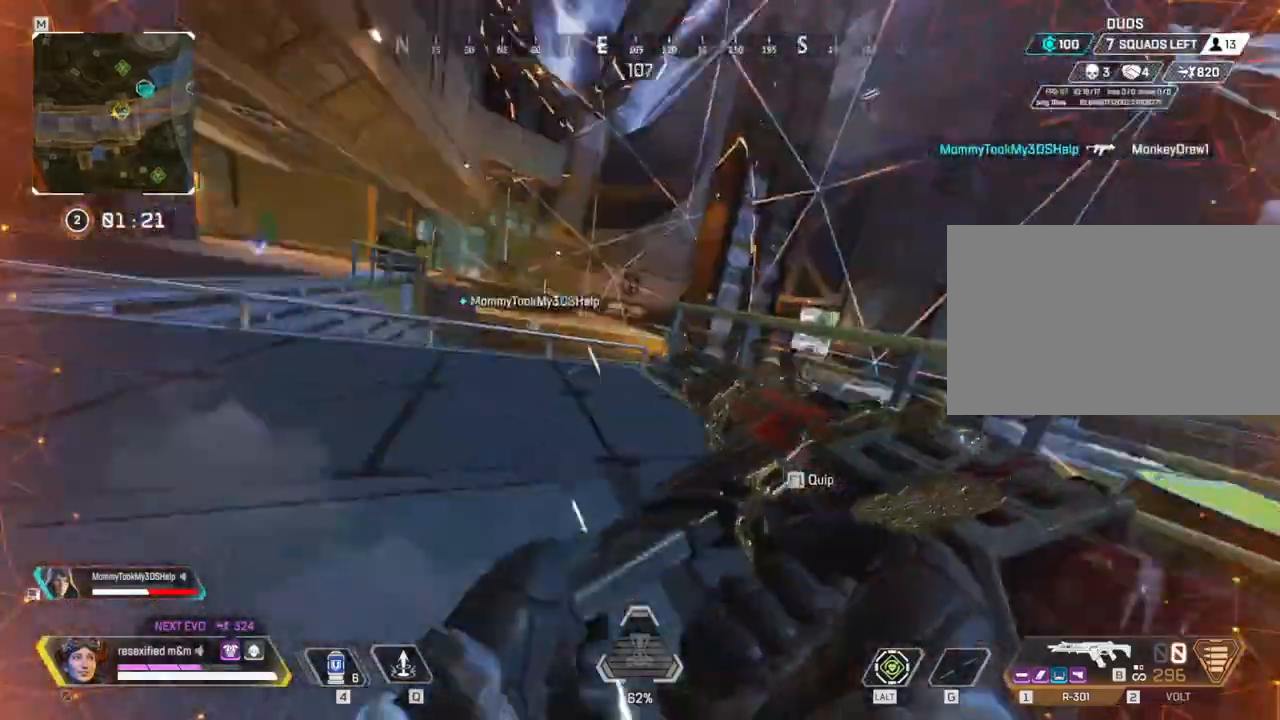
Gameplay with keyboard and mouse; each line is a JSON object with the keys and mouse buttons held at the frame after it. "events" lists presses ("down") and releases ("up") of "1", "2", "3", "4", "5", "a", "alt", "c", "caps_lock", "ctrl", "d", "e", "f", "g", "q", "r", "s", "shift", "space", "t", "tab", "v", "w", "x", "z", "mouse_left", "mouse_wheel" and "mouse_right" between this image and that frame as [ms after this image, input, new state], when the widget could be followed in between. "mouse_left", "mouse_wheel", "mouse_right" = the "left", "wheel", "right" buttons of the "mouse" list. No other keys are recorded. "wheel" means that the mouse wheel is clicked or scrolled. Not read: mouse_move.
{"keys": ["a", "s", "shift"], "mouse": ["right"], "events": [[84, "s", "down"], [117, "a", "down"], [400, "mouse_right", "down"], [450, "c", "up"]]}
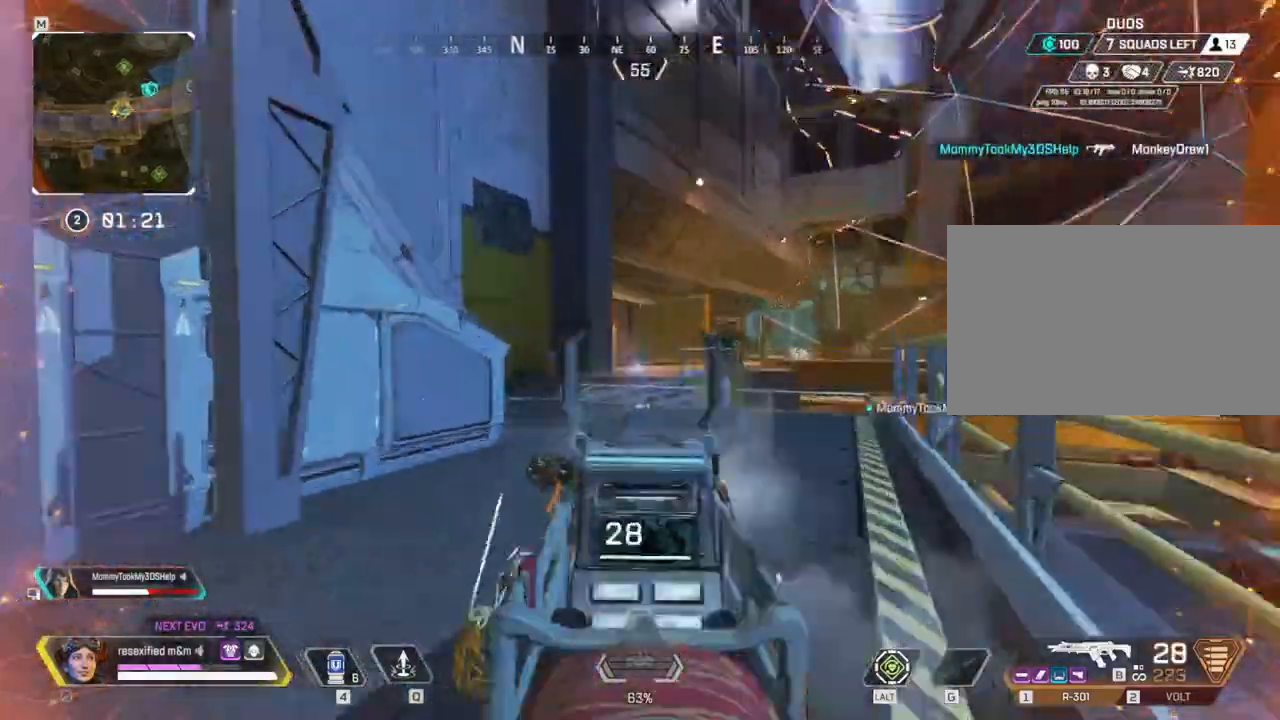
{"keys": ["a", "s", "shift"], "mouse": ["right"], "events": []}
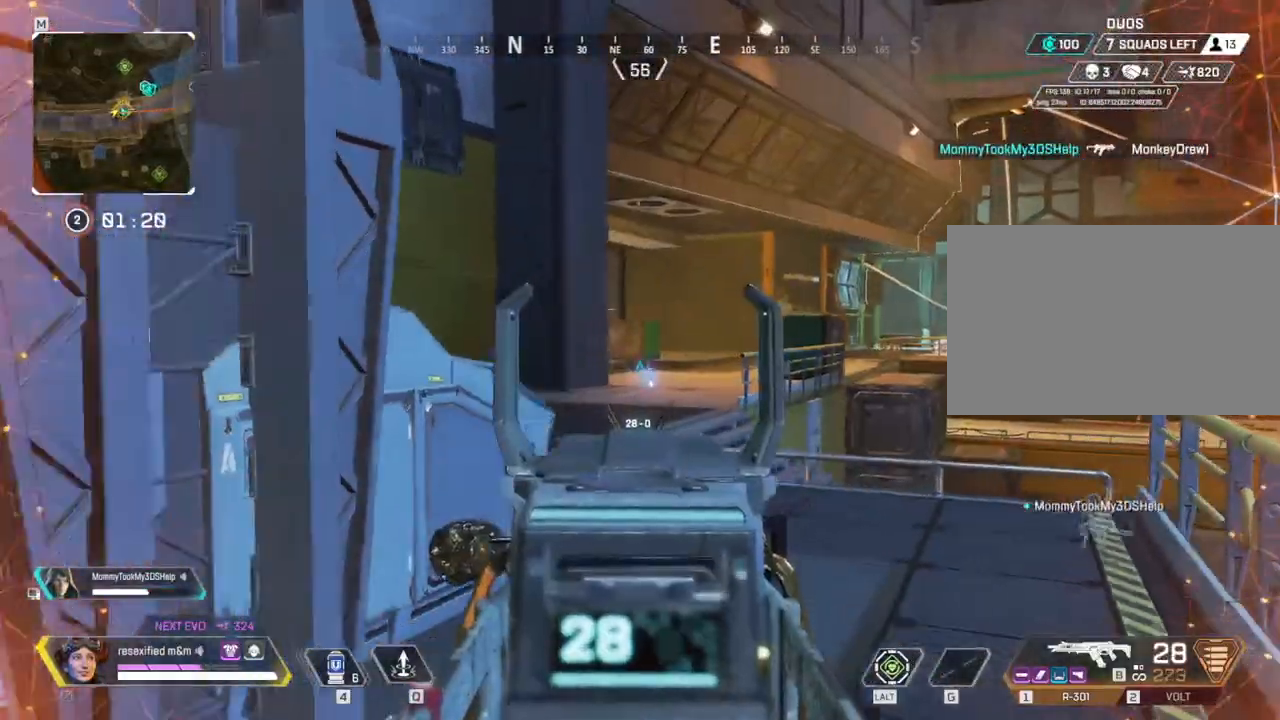
{"keys": ["d", "shift"], "mouse": ["right"]}
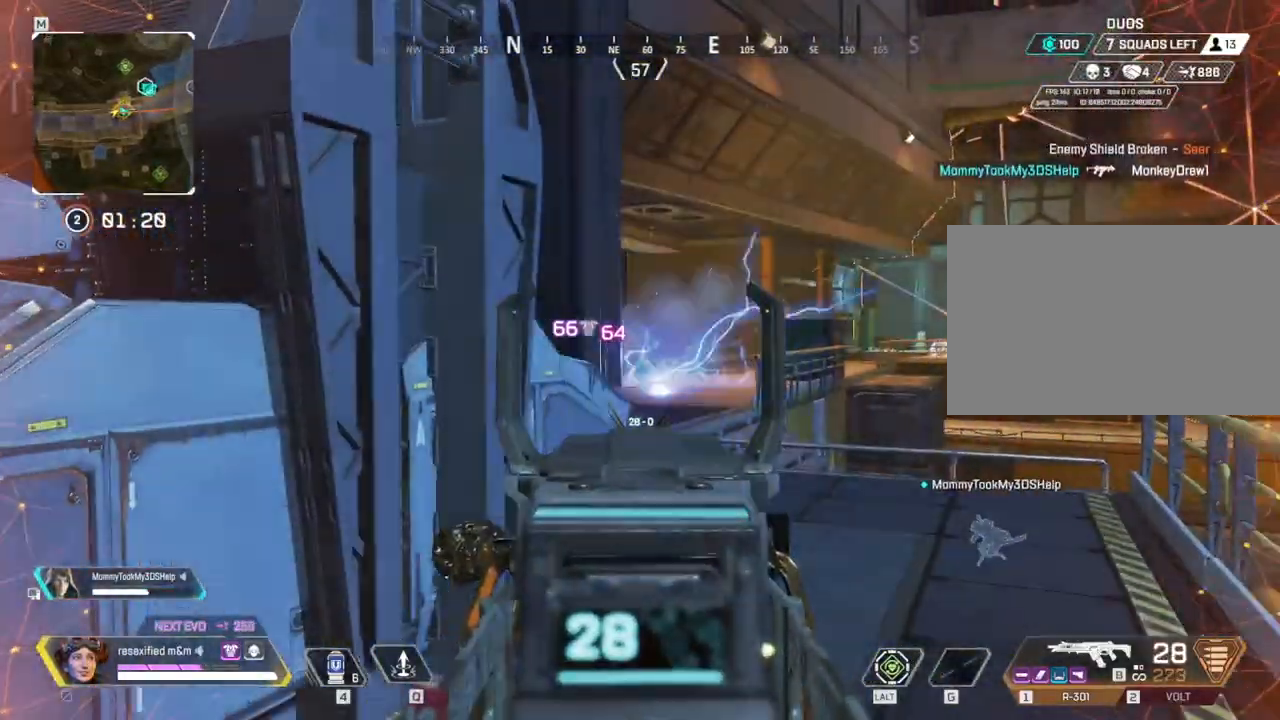
{"keys": ["a", "shift"], "mouse": [], "events": [[167, "d", "up"], [167, "w", "down"], [267, "mouse_right", "up"], [300, "g", "down"], [400, "a", "down"], [450, "g", "up"], [450, "w", "up"]]}
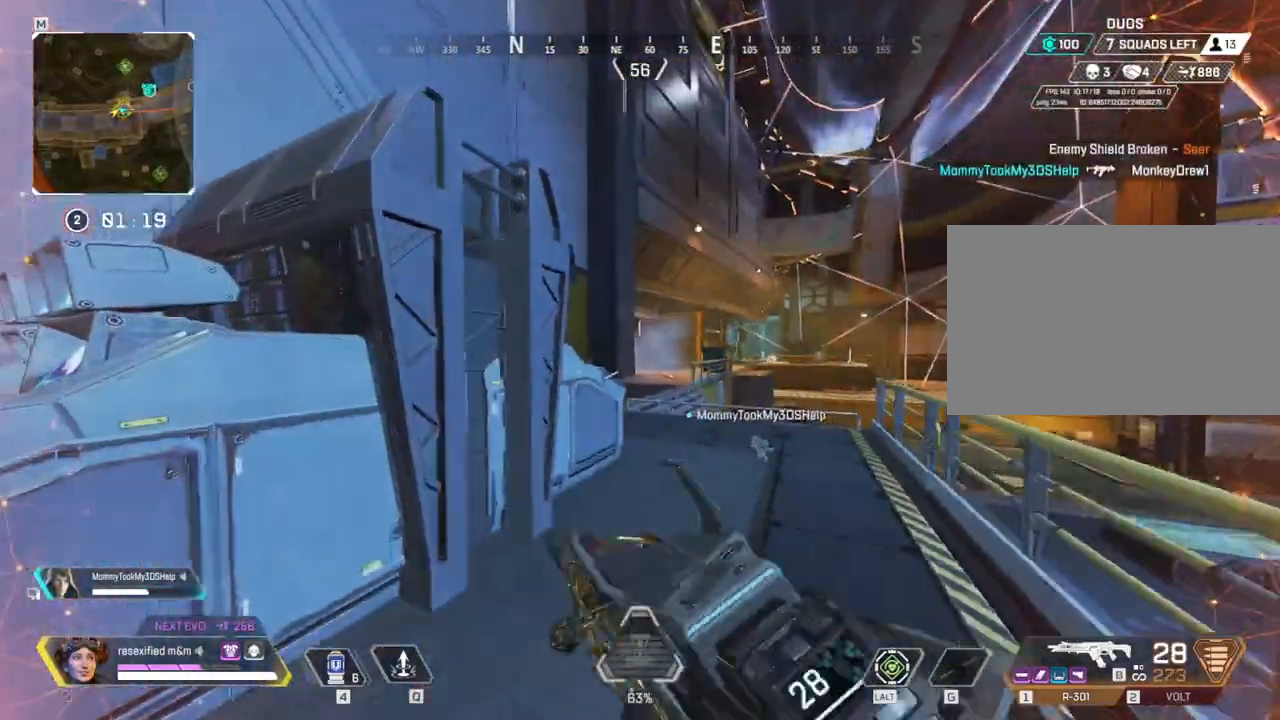
{"keys": ["shift", "w"], "mouse": [], "events": [[150, "d", "down"], [184, "a", "up"], [317, "w", "down"], [467, "d", "up"]]}
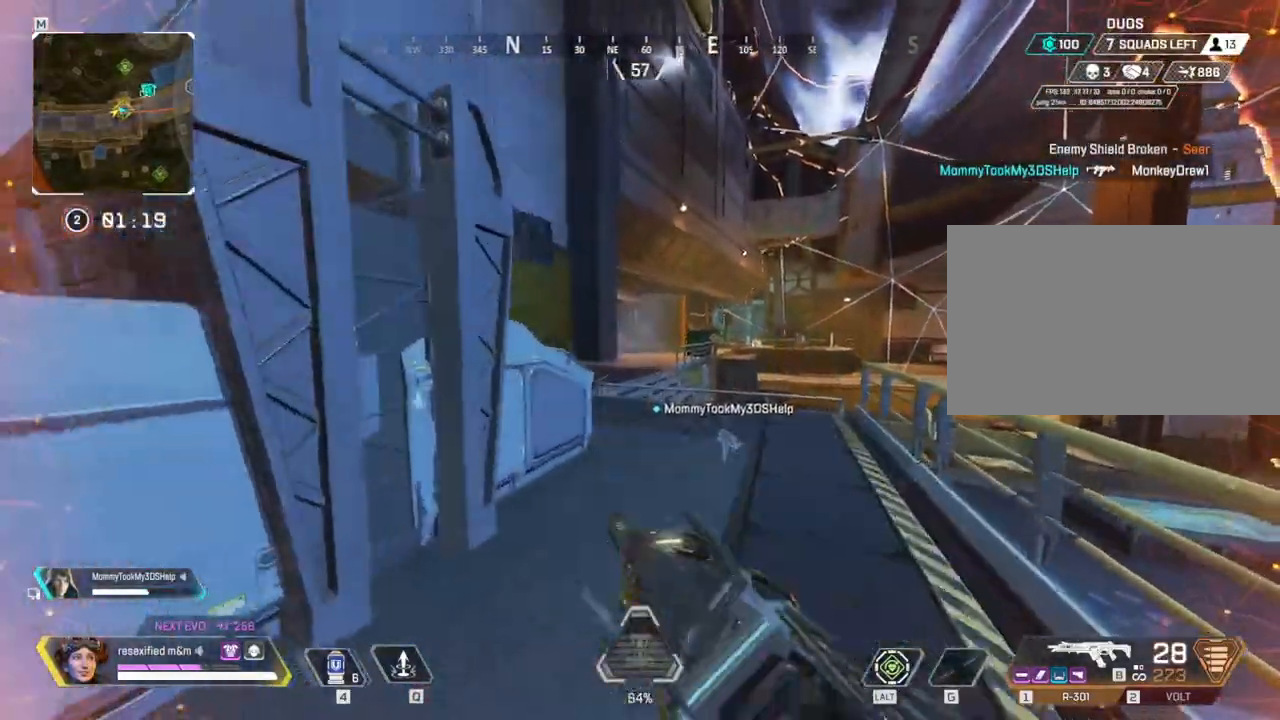
{"keys": ["shift", "w"], "mouse": [], "events": [[100, "3", "down"], [300, "3", "up"], [434, "2", "down"], [500, "2", "up"]]}
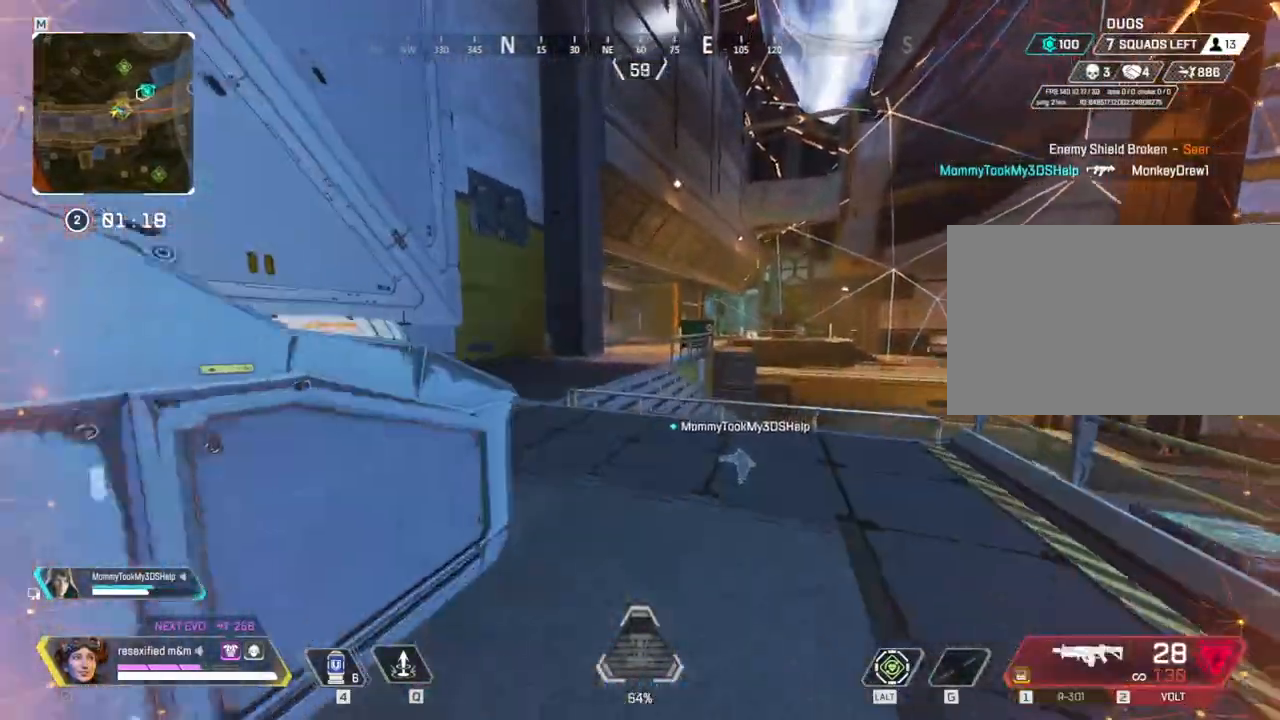
{"keys": ["shift", "w"], "mouse": [], "events": [[317, "1", "down"], [450, "1", "up"]]}
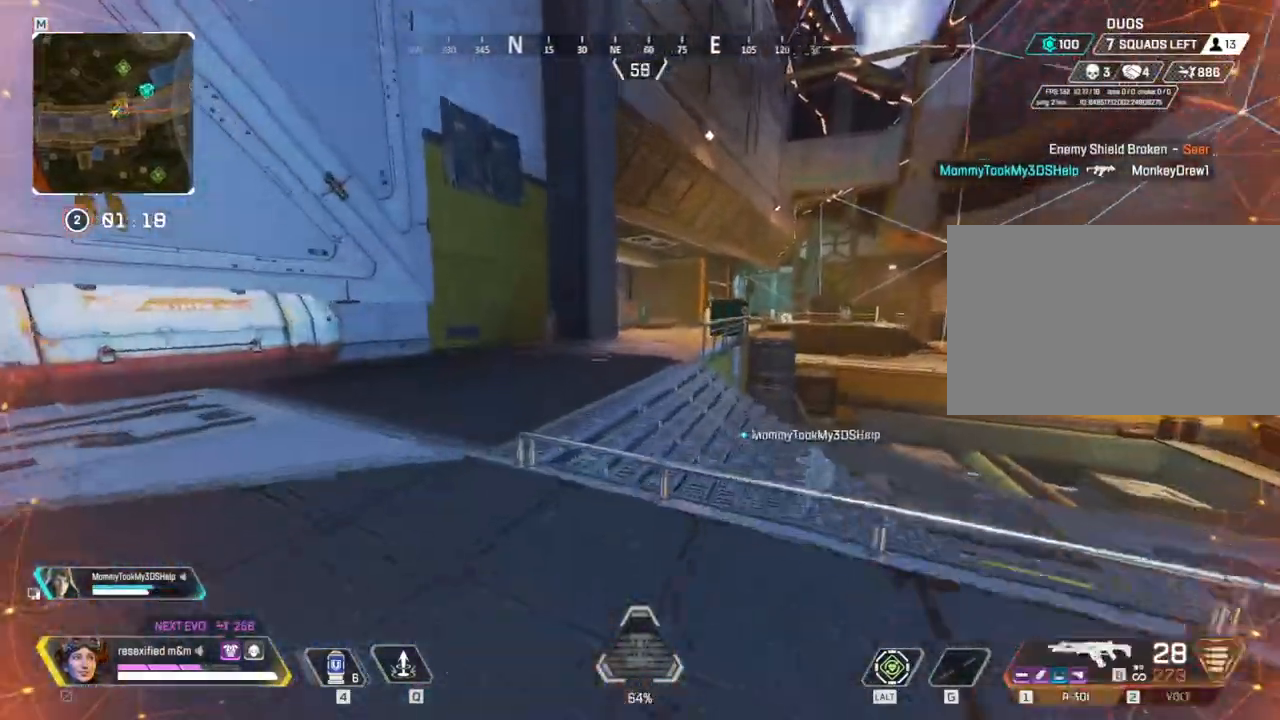
{"keys": ["shift", "space", "w"], "mouse": [], "events": [[84, "c", "down"], [317, "space", "down"], [417, "c", "up"]]}
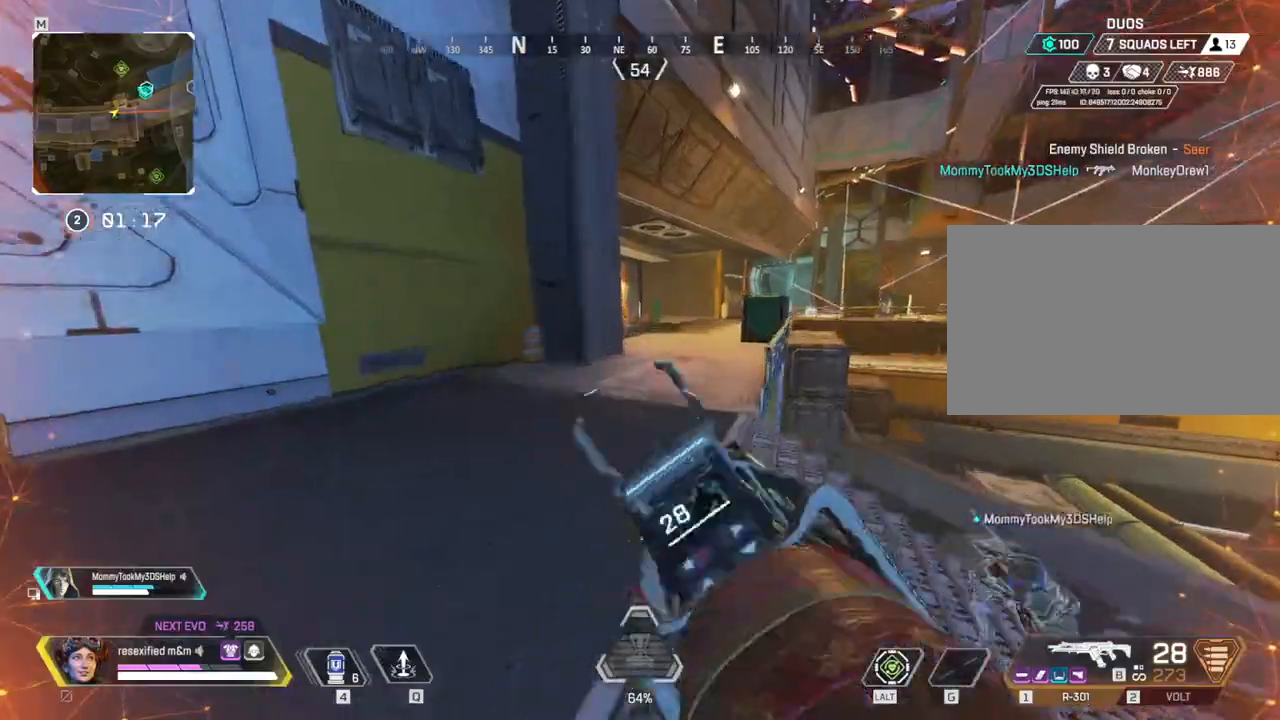
{"keys": ["d", "shift", "w"], "mouse": []}
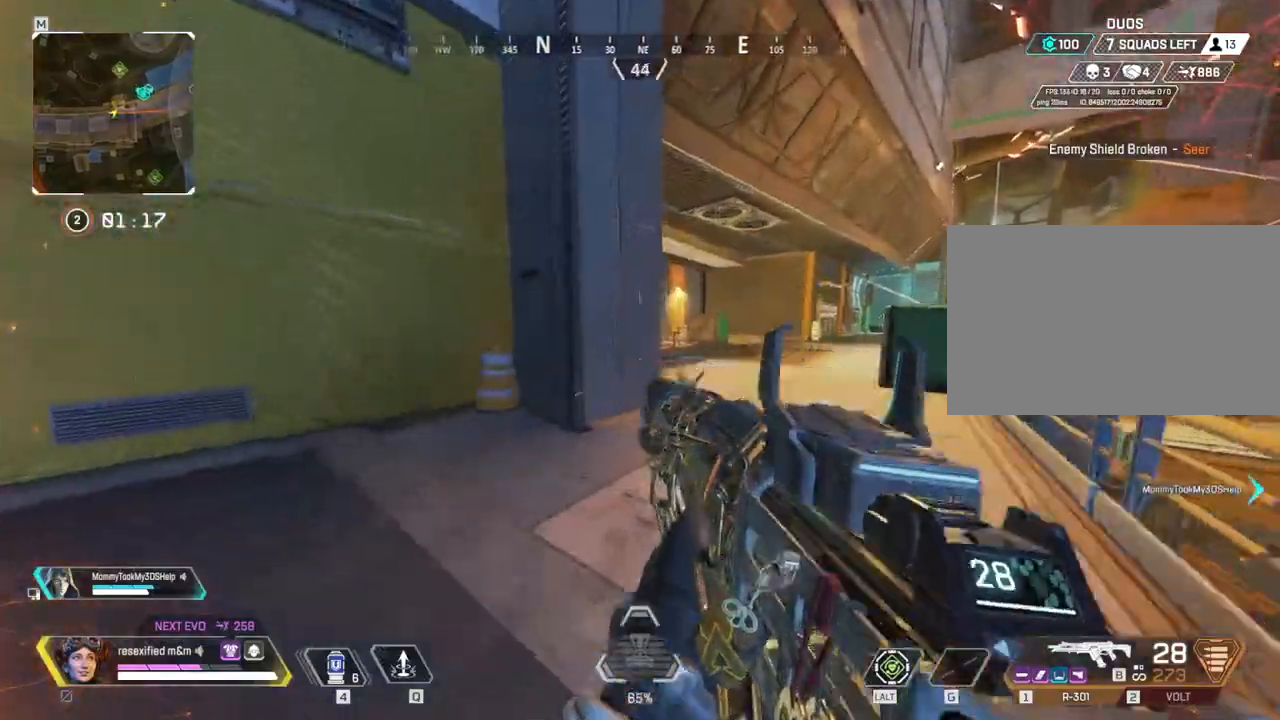
{"keys": ["d", "shift", "w"], "mouse": [], "events": []}
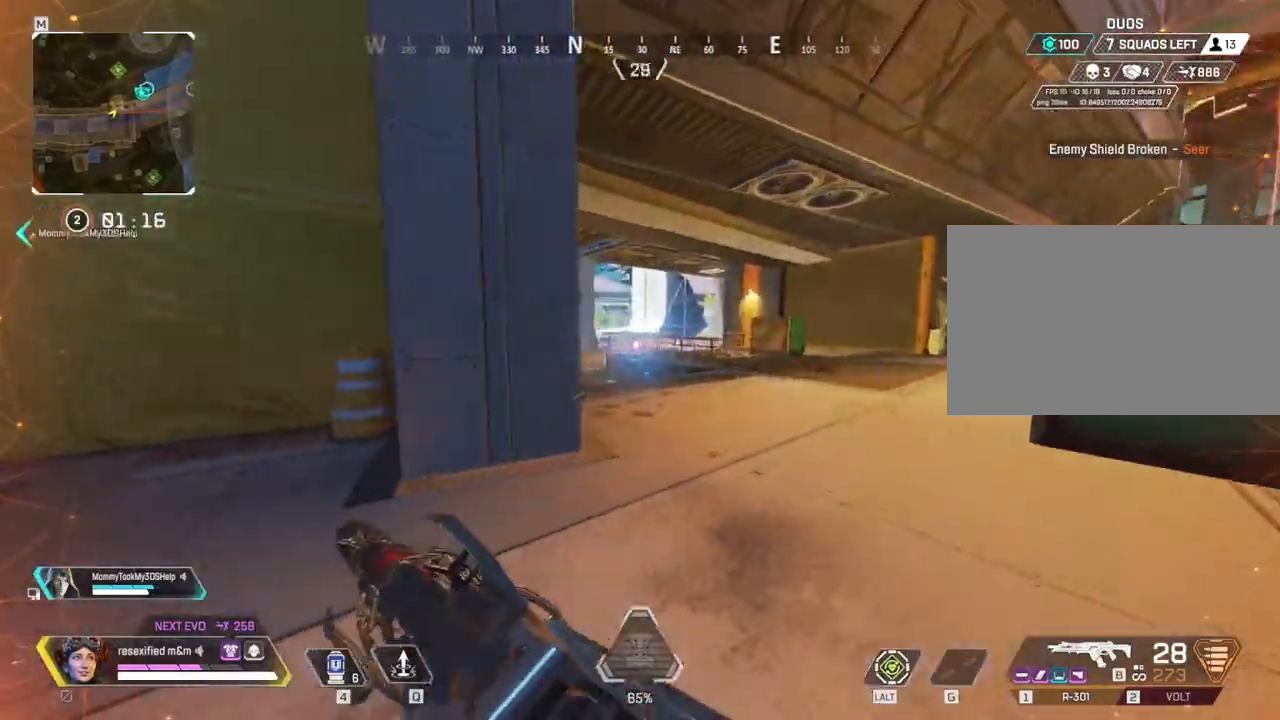
{"keys": ["d", "shift"], "mouse": ["right"]}
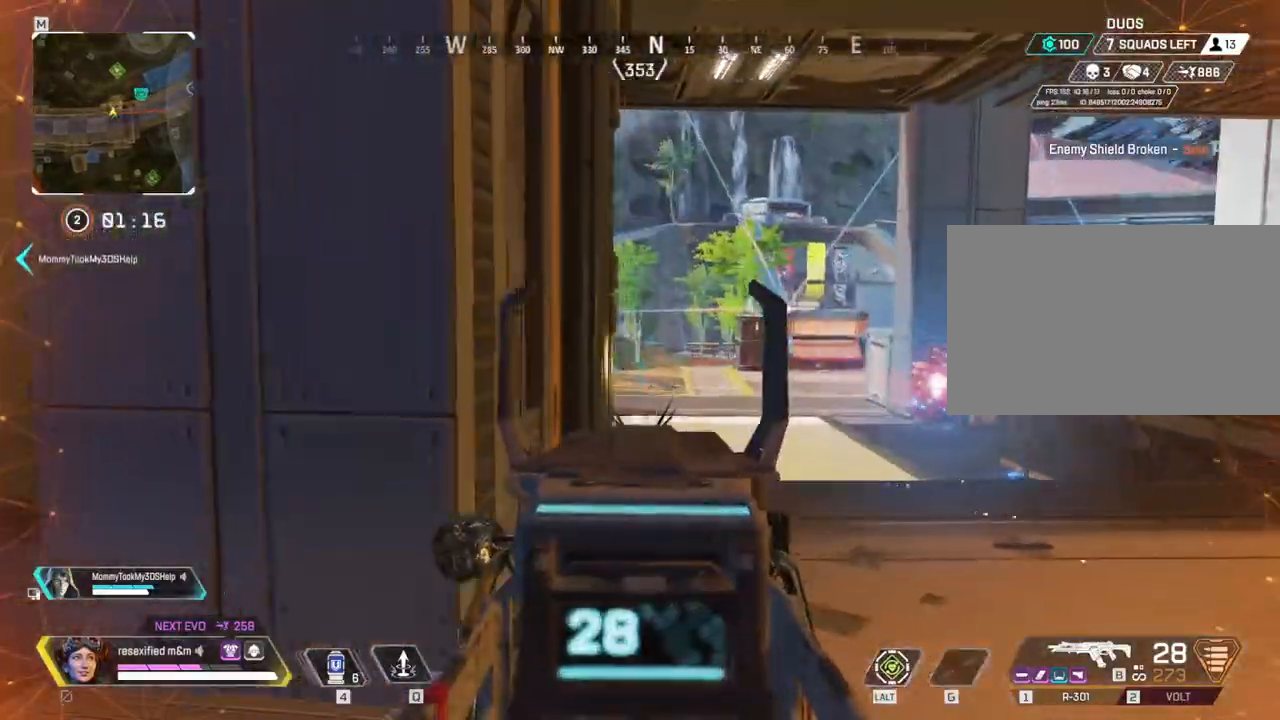
{"keys": ["shift", "w"], "mouse": [], "events": [[150, "w", "down"], [200, "mouse_right", "up"], [250, "d", "up"]]}
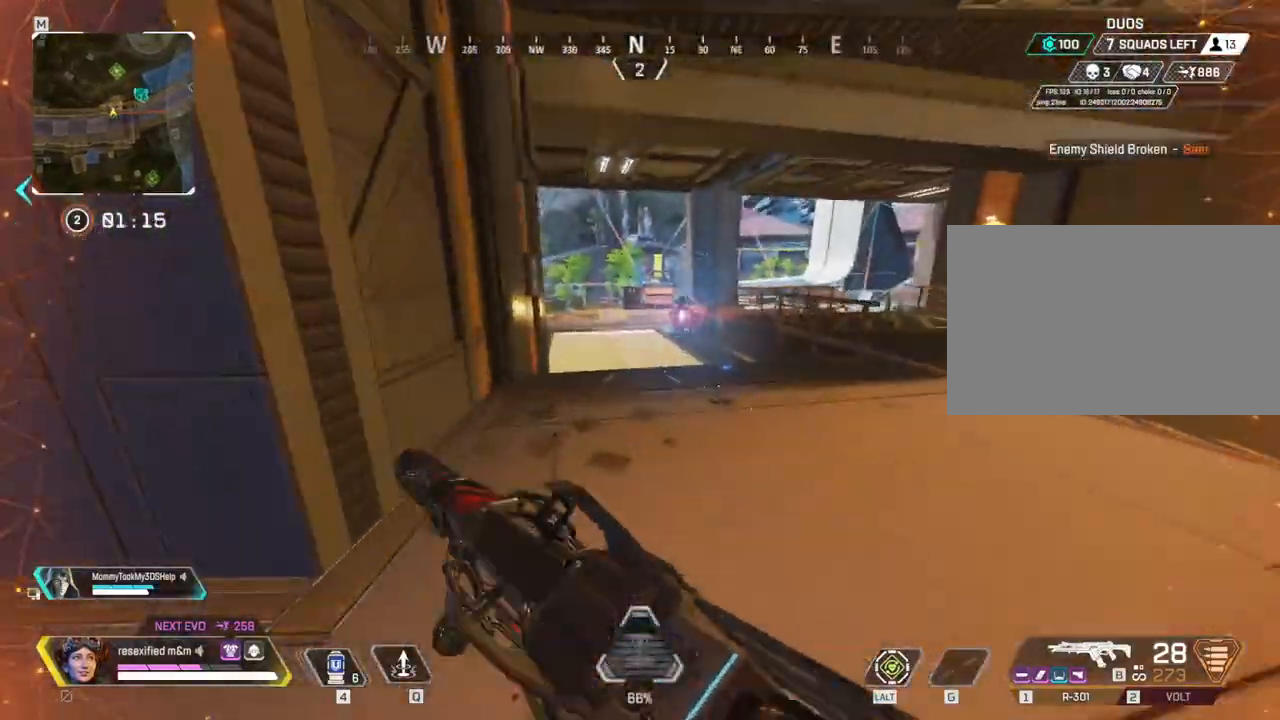
{"keys": ["shift", "w"], "mouse": [], "events": []}
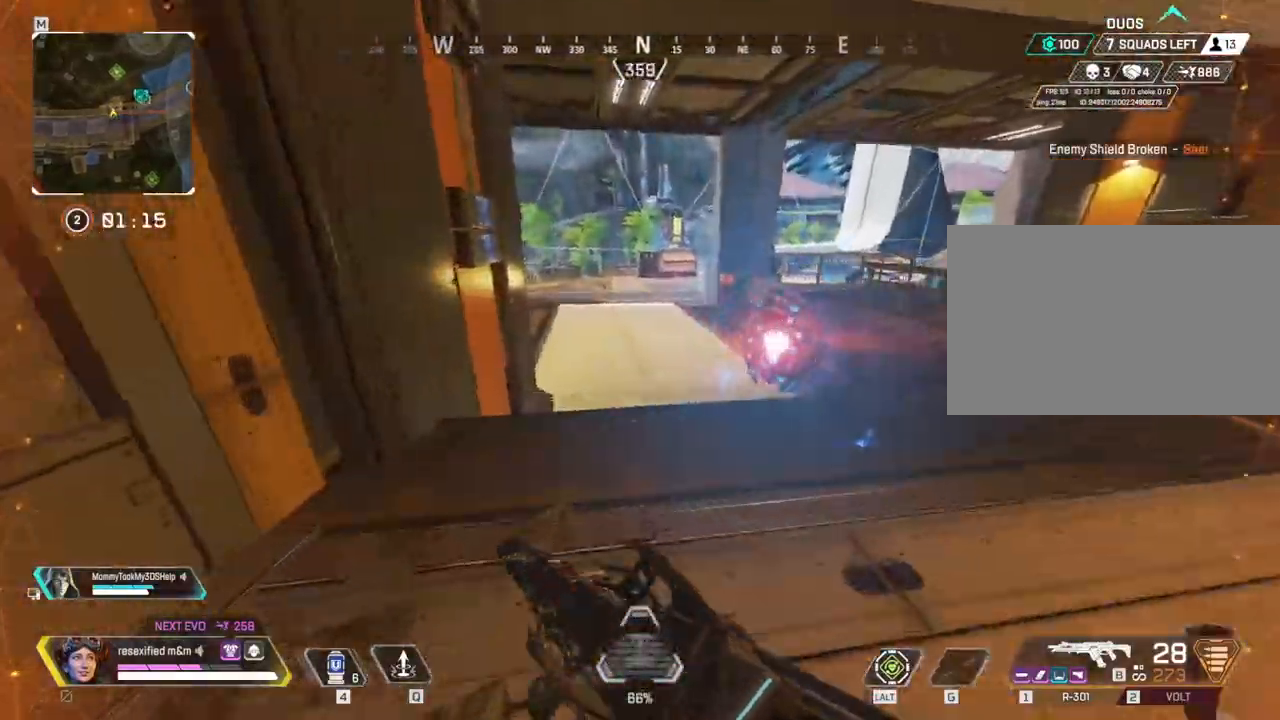
{"keys": ["c", "shift", "w"], "mouse": [], "events": [[267, "c", "down"]]}
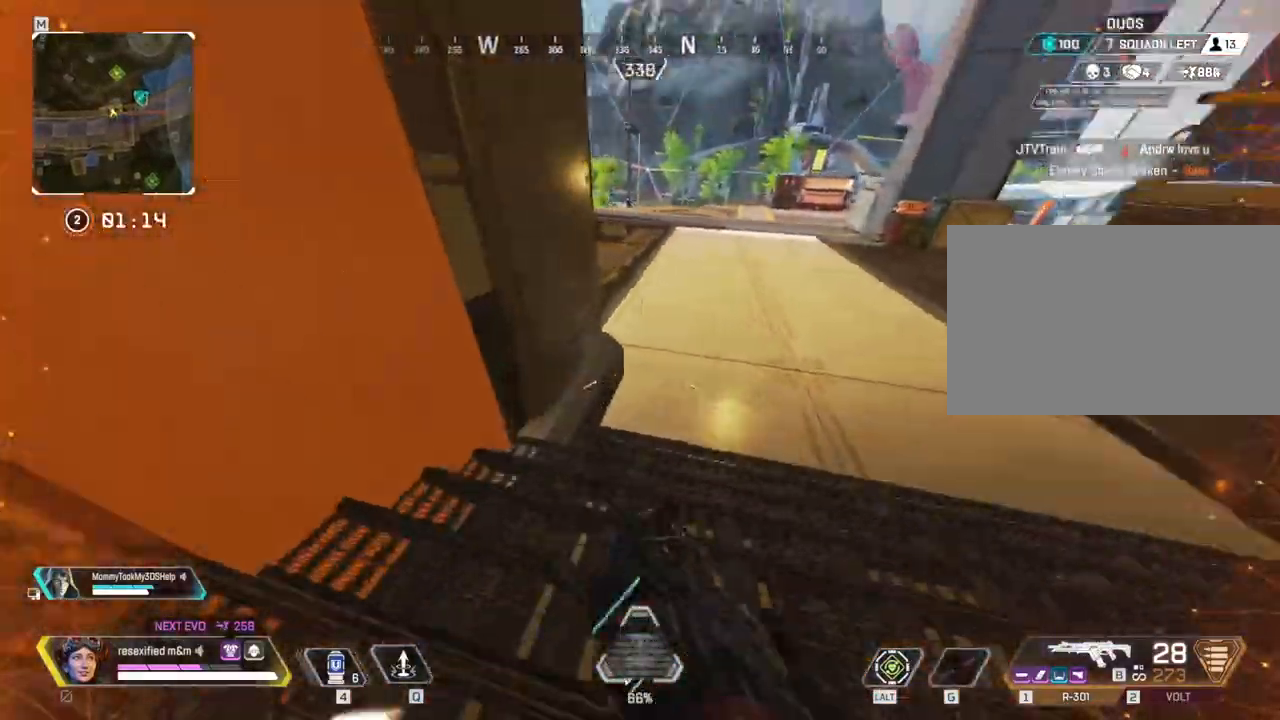
{"keys": ["shift", "space", "w"], "mouse": []}
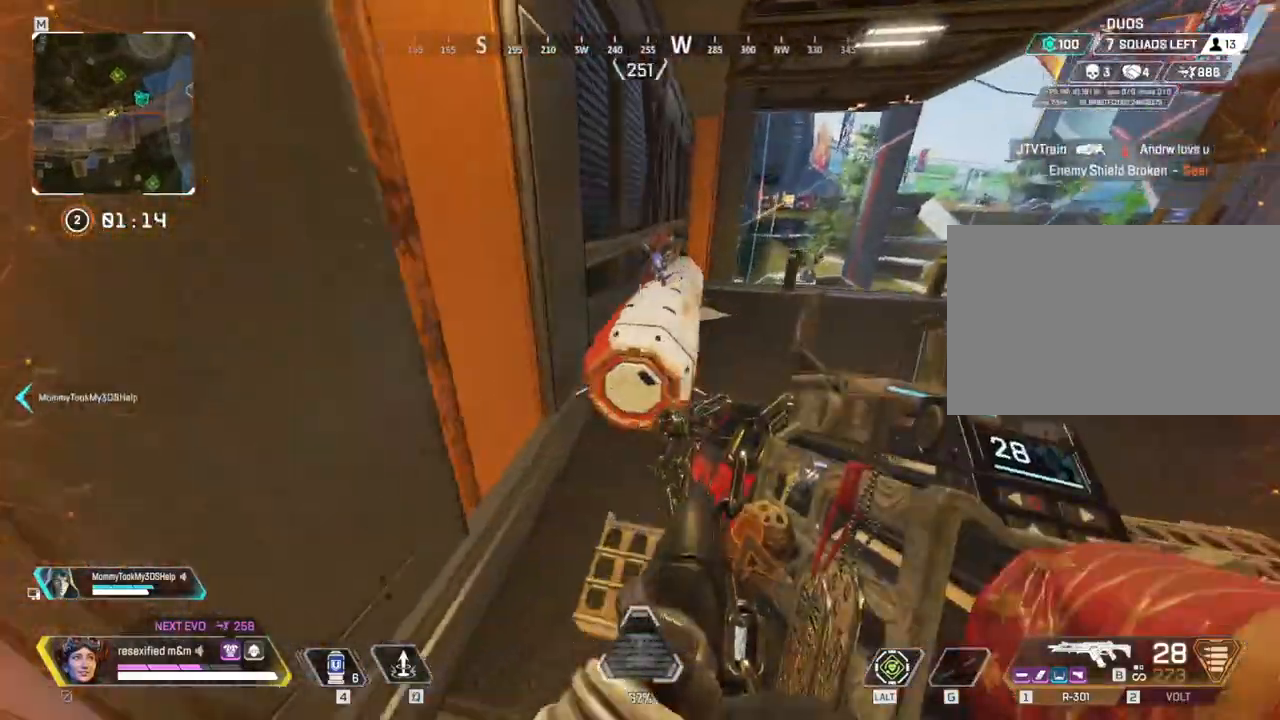
{"keys": ["d", "shift"], "mouse": ["left"], "events": [[34, "a", "down"], [150, "d", "down"], [200, "a", "up"], [217, "space", "up"], [267, "w", "up"], [317, "mouse_left", "down"]]}
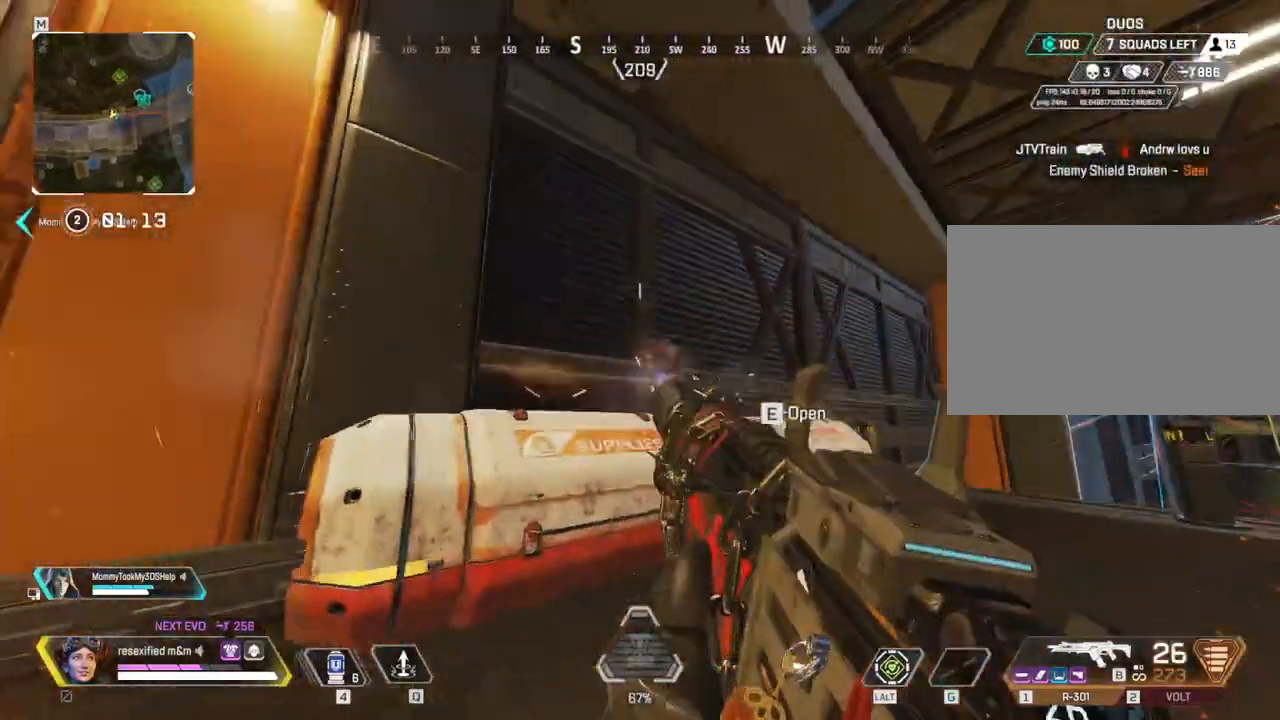
{"keys": ["d", "shift", "w"], "mouse": ["left"], "events": [[317, "w", "down"]]}
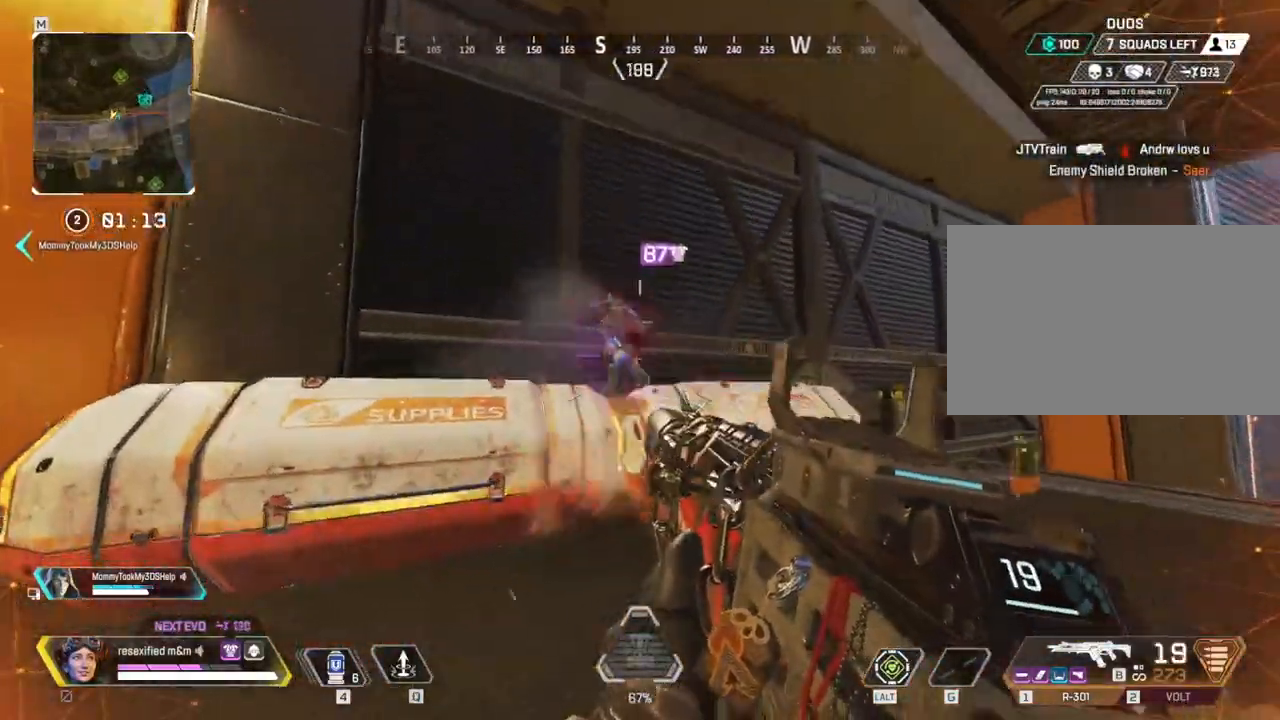
{"keys": ["a", "shift", "w"], "mouse": []}
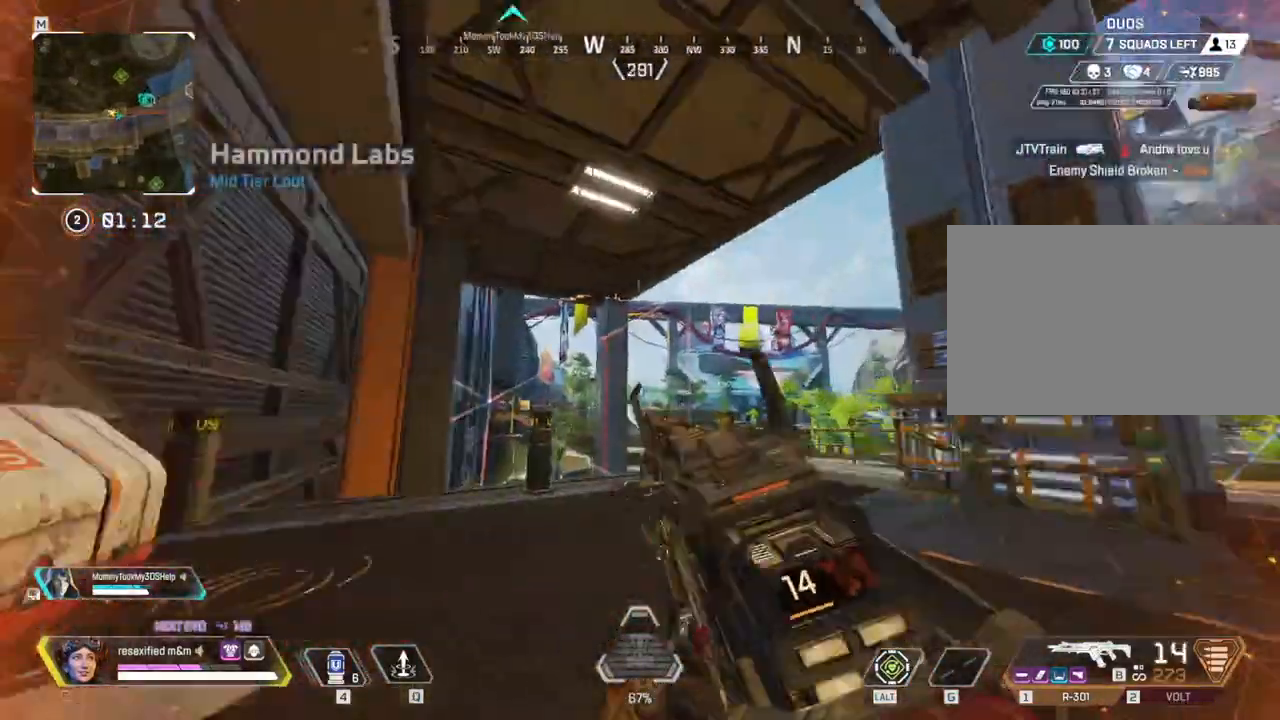
{"keys": ["d", "shift"], "mouse": ["left"], "events": [[67, "w", "up"], [267, "a", "up"], [300, "d", "down"], [300, "mouse_left", "down"]]}